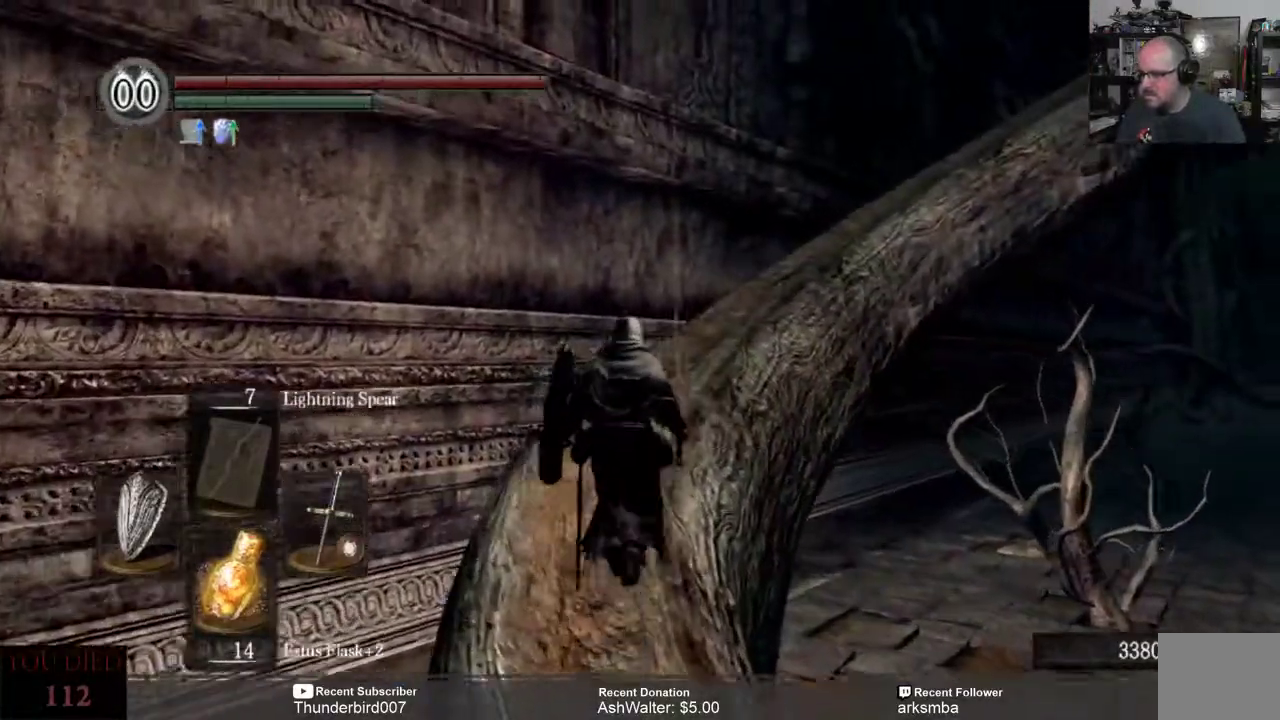
Gameplay with a controller (Xbox layout); each line is a JSON object with the inputs held at the frame after it. "events" lists button and stick changes between this image and that frame as [ms after this image, input, new state], when the widget could be followed in between. Not read: START.
{"buttons": [], "left_stick": "up", "right_stick": "center", "events": [[167, "right_stick", "center"]]}
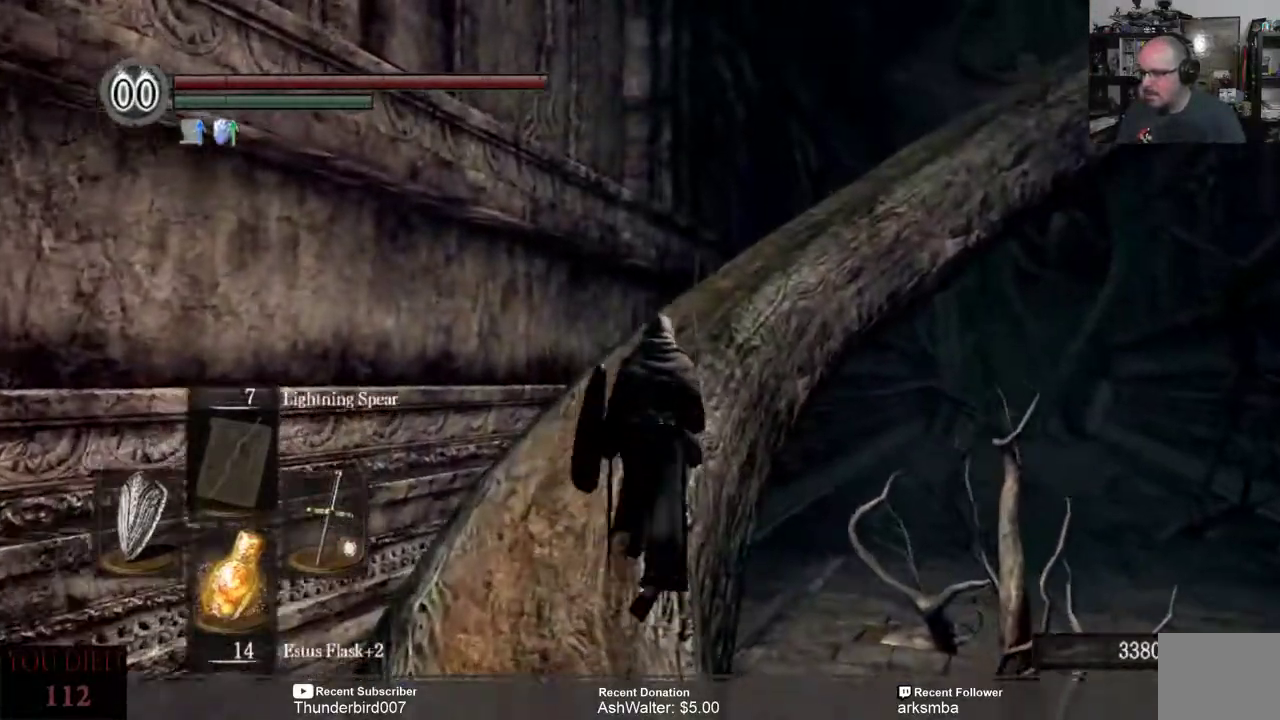
{"buttons": [], "left_stick": "up", "right_stick": "center", "events": [[367, "right_stick", "right"], [467, "right_stick", "center"]]}
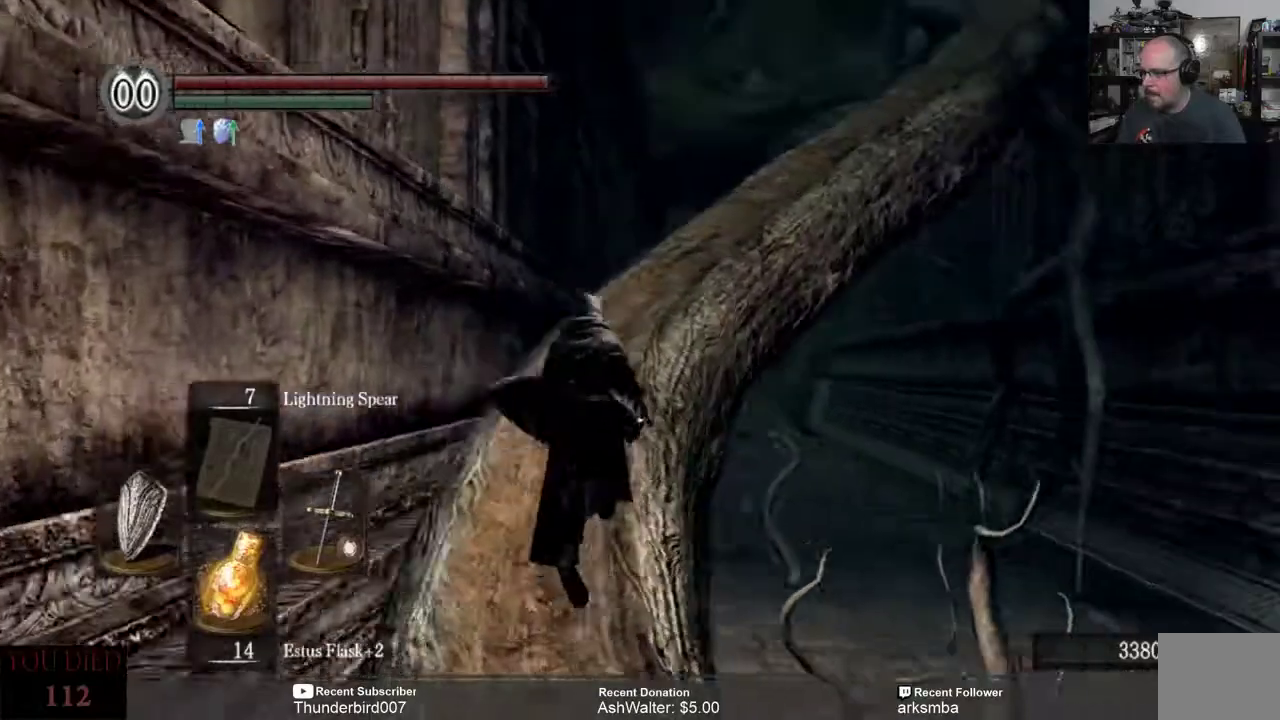
{"buttons": [], "left_stick": "up", "right_stick": "center", "events": []}
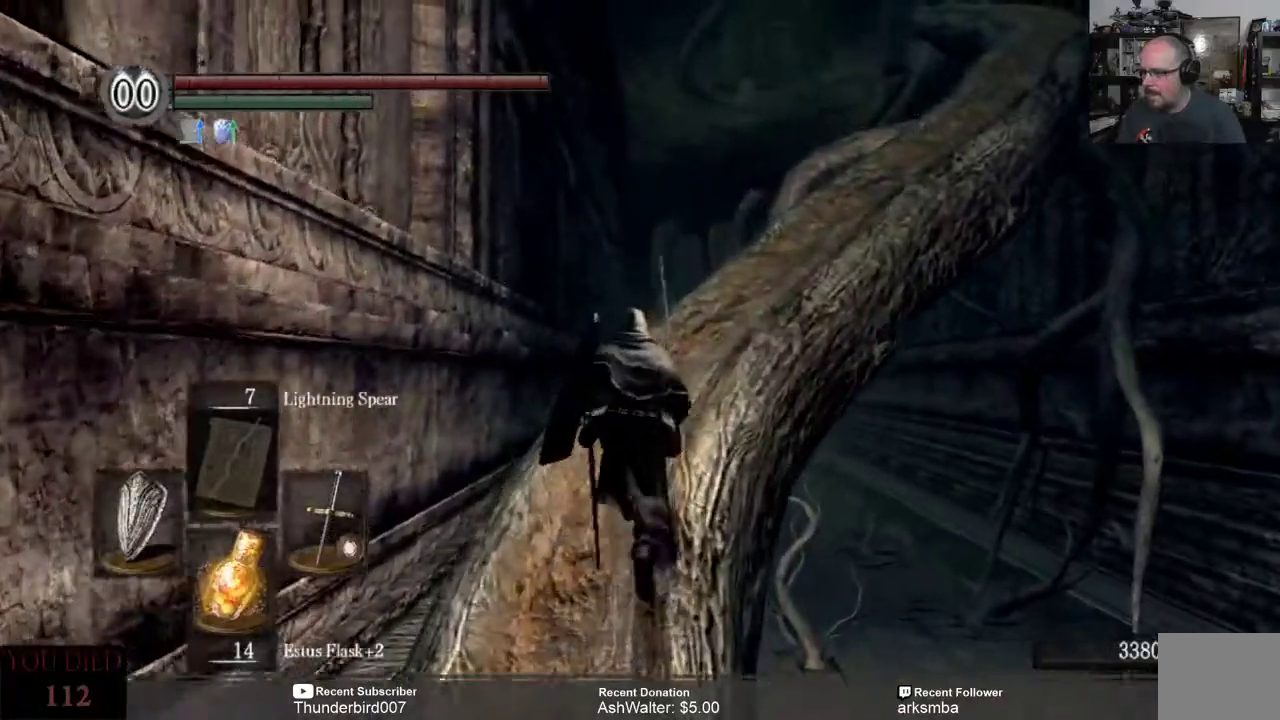
{"buttons": [], "left_stick": "up", "right_stick": "right", "events": [[133, "right_stick", "right"], [233, "right_stick", "center"], [333, "right_stick", "right"]]}
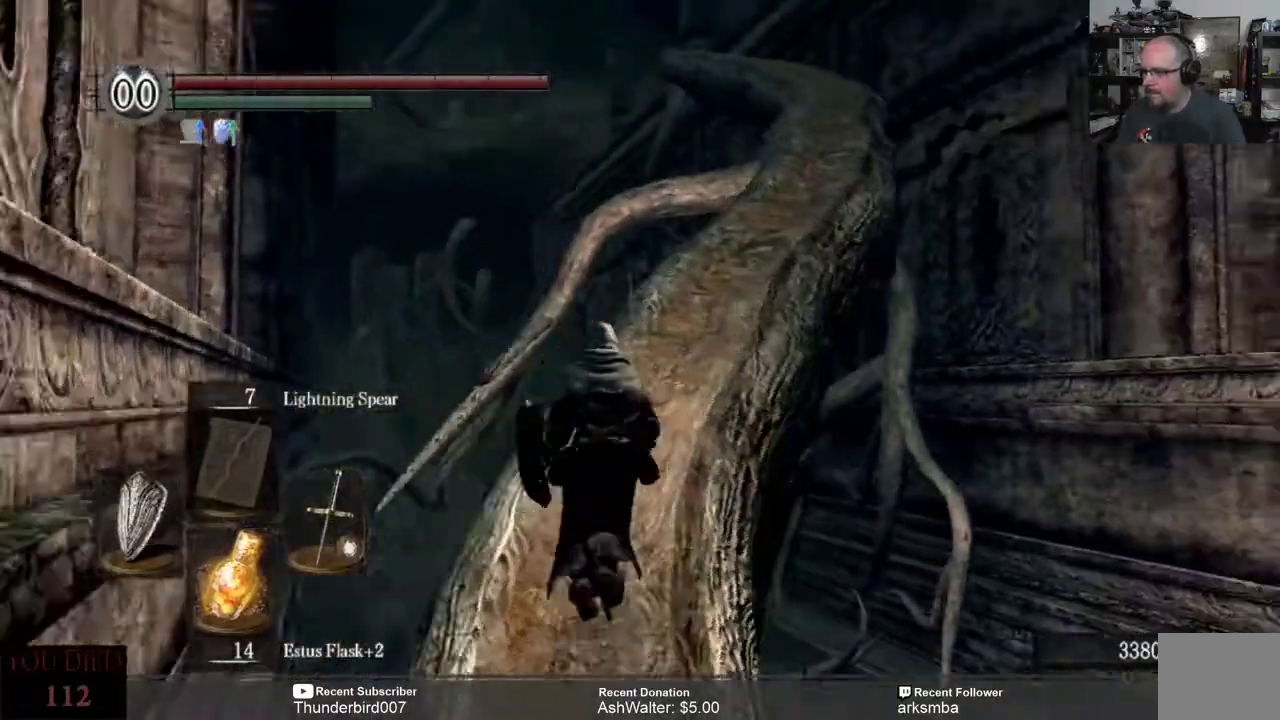
{"buttons": [], "left_stick": "up", "right_stick": "down-right", "events": [[167, "right_stick", "center"], [400, "right_stick", "down-right"]]}
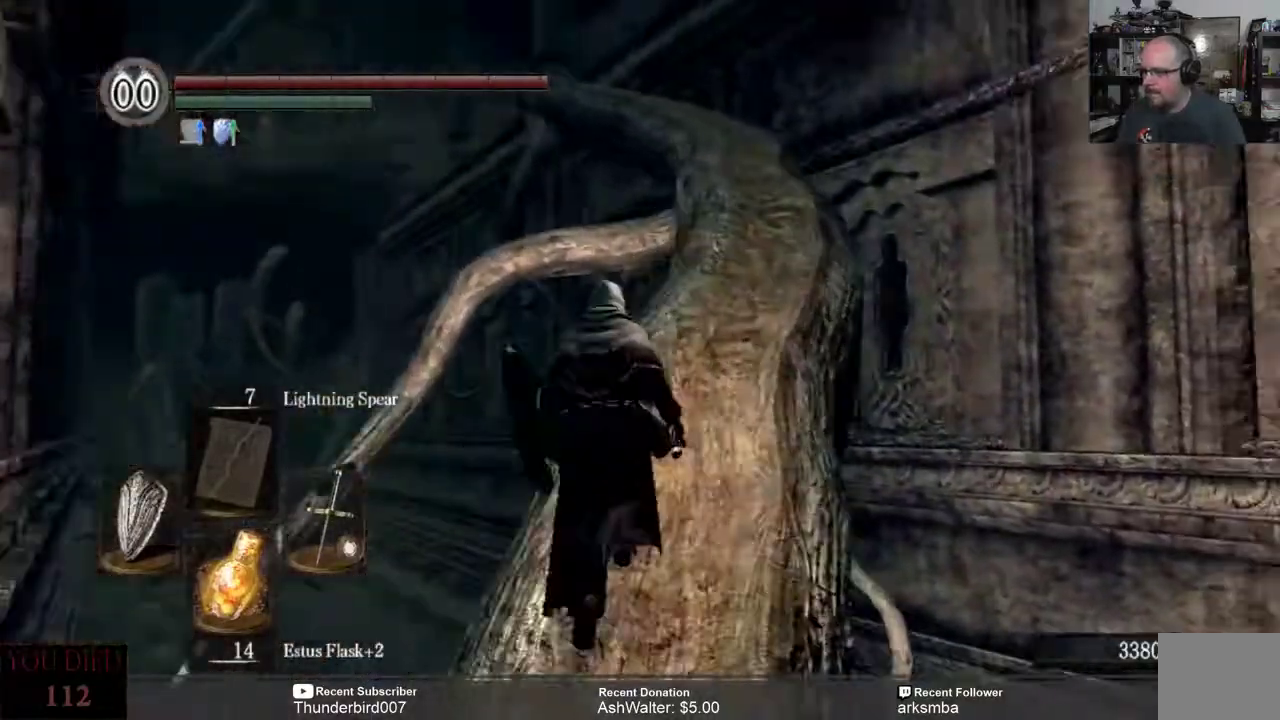
{"buttons": [], "left_stick": "up", "right_stick": "down-right", "events": []}
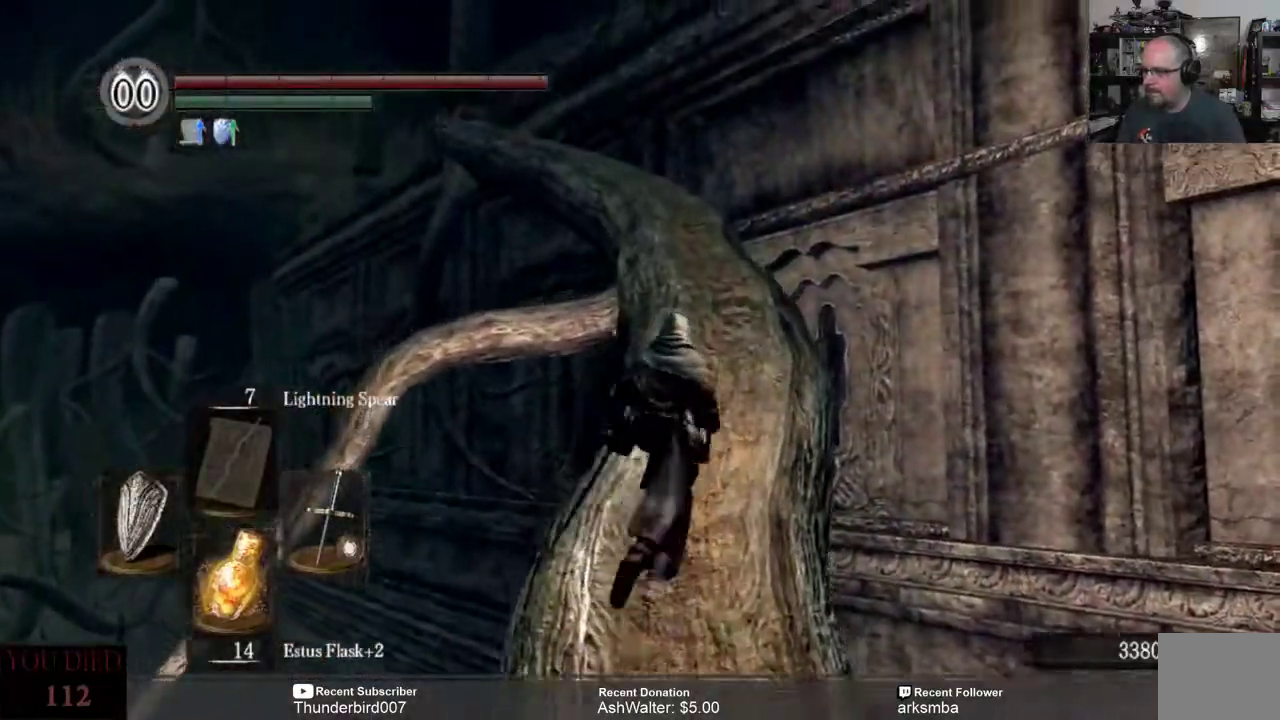
{"buttons": [], "left_stick": "up", "right_stick": "center", "events": [[167, "right_stick", "center"]]}
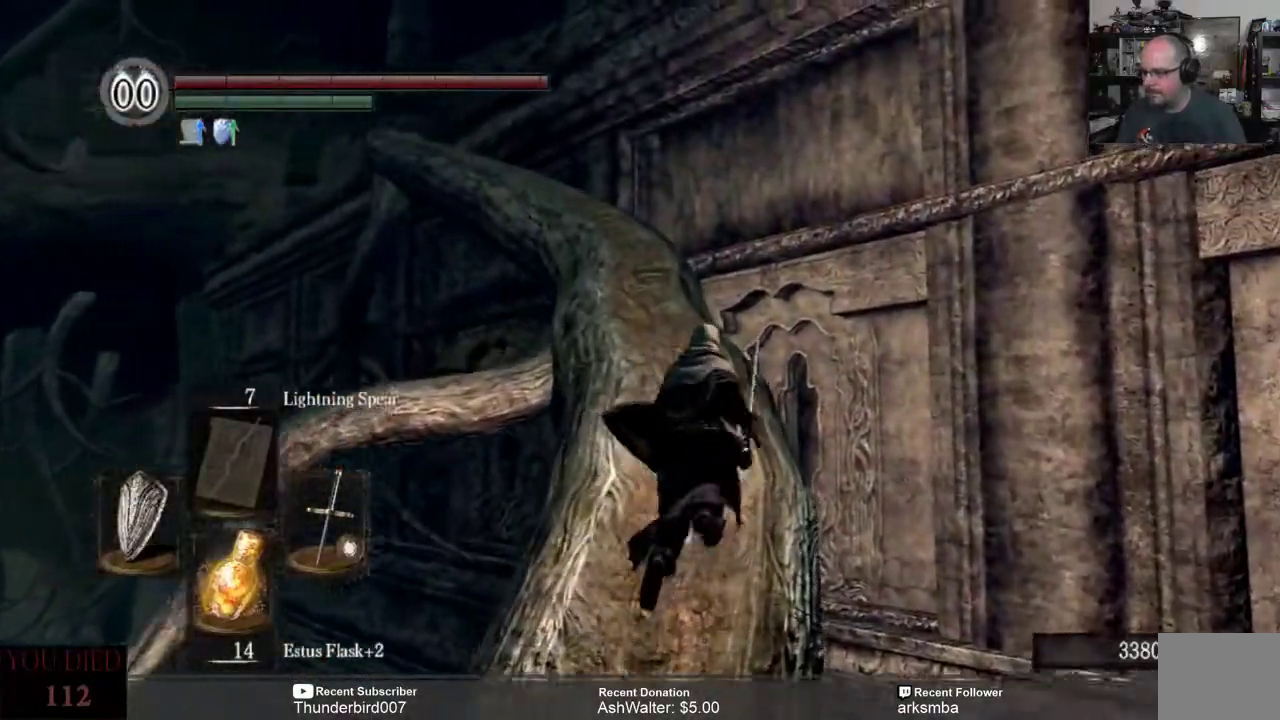
{"buttons": [], "left_stick": "up", "right_stick": "center", "events": []}
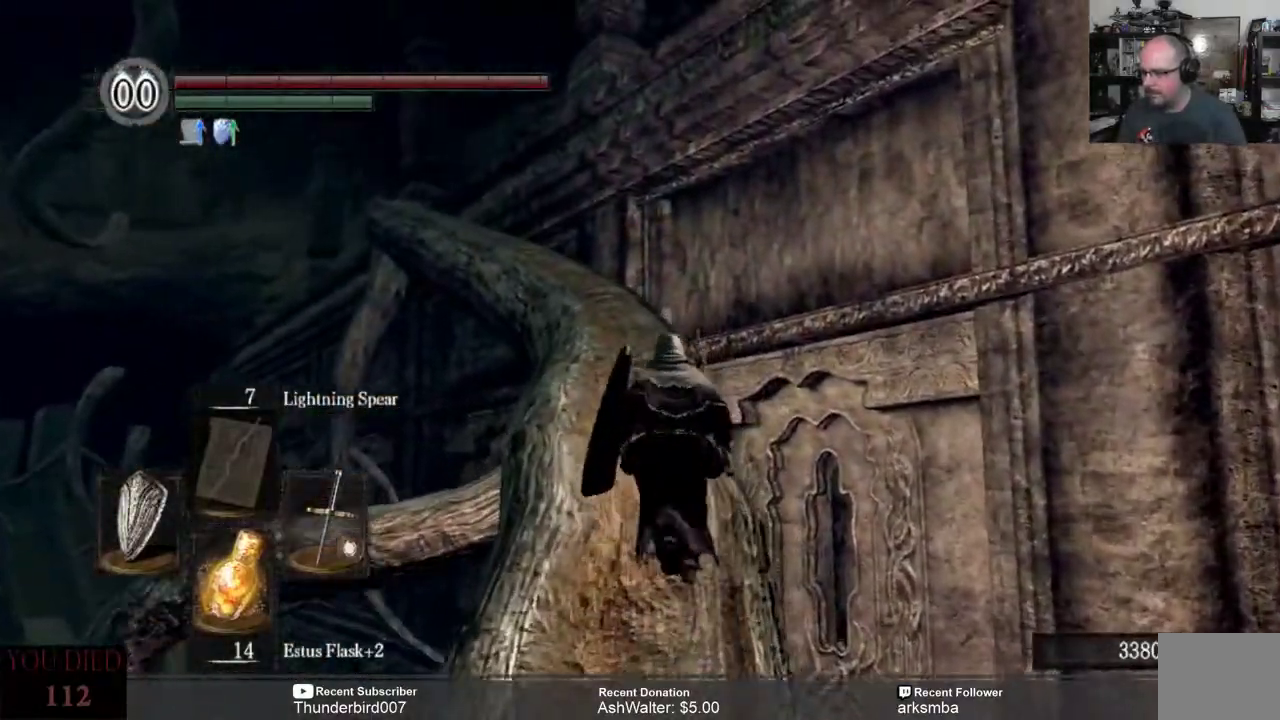
{"buttons": [], "left_stick": "up", "right_stick": "center", "events": [[217, "right_stick", "left"], [367, "right_stick", "center"]]}
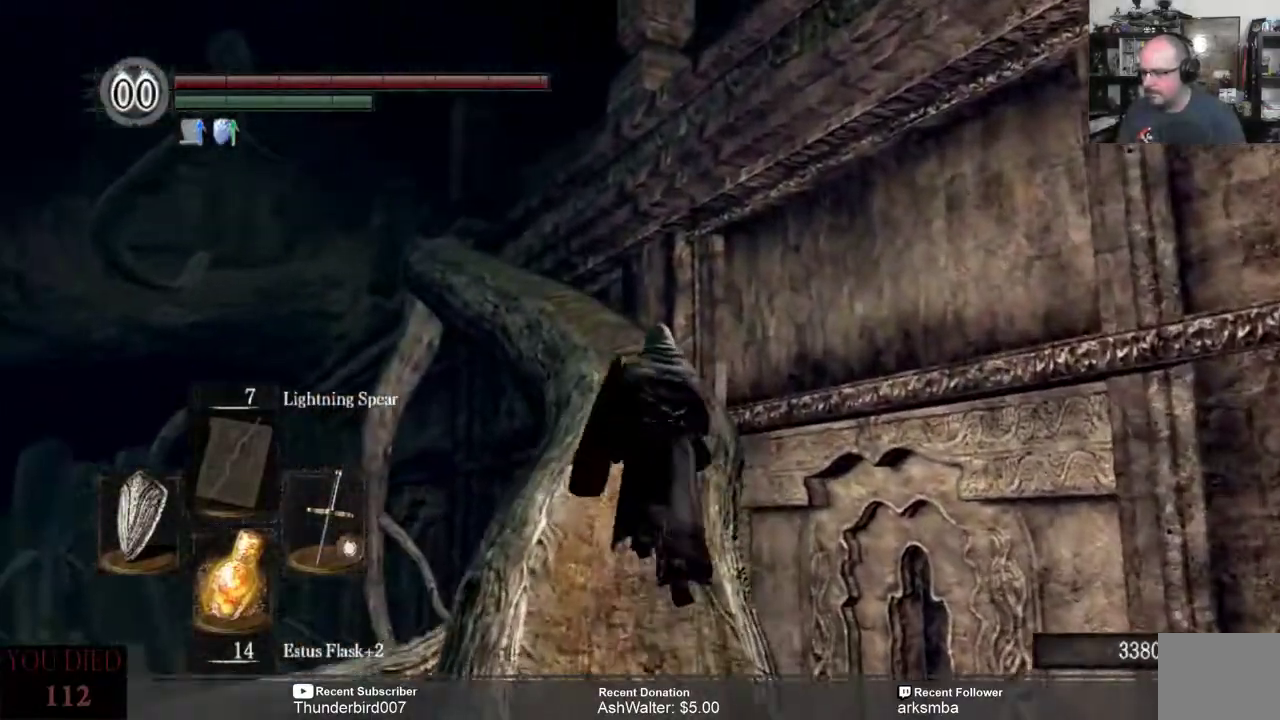
{"buttons": [], "left_stick": "up", "right_stick": "center", "events": []}
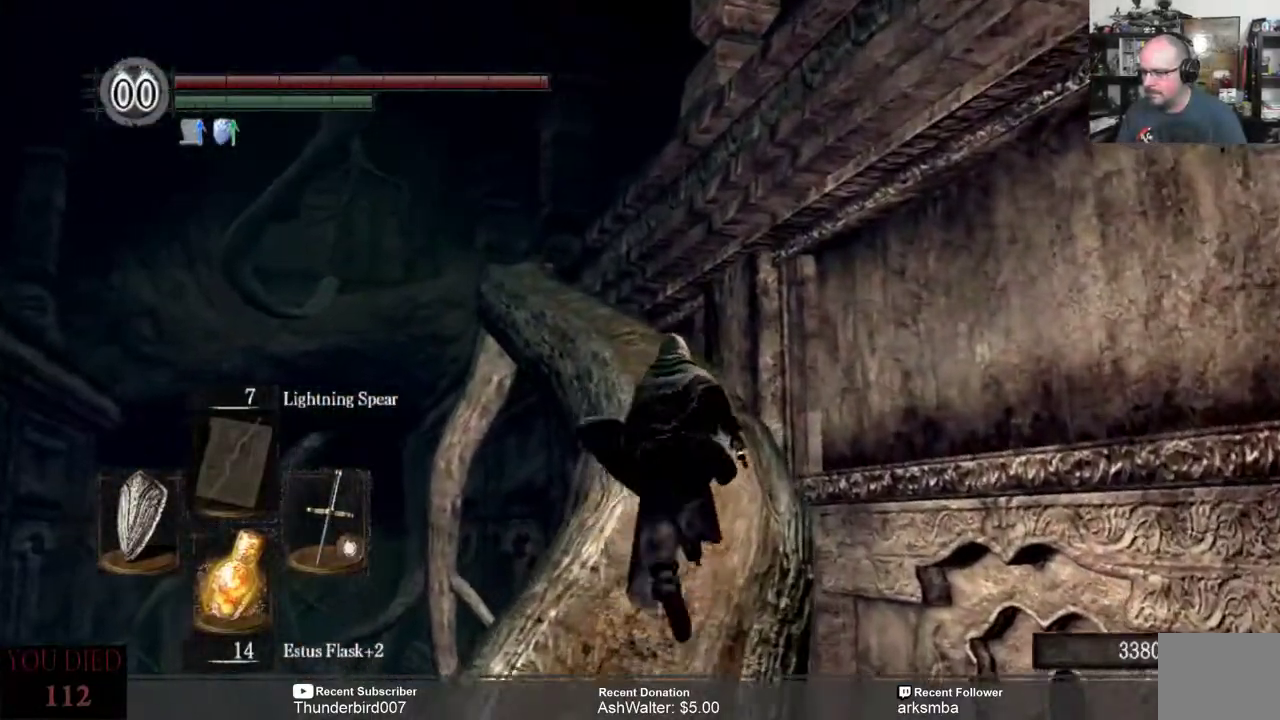
{"buttons": [], "left_stick": "up", "right_stick": "center", "events": []}
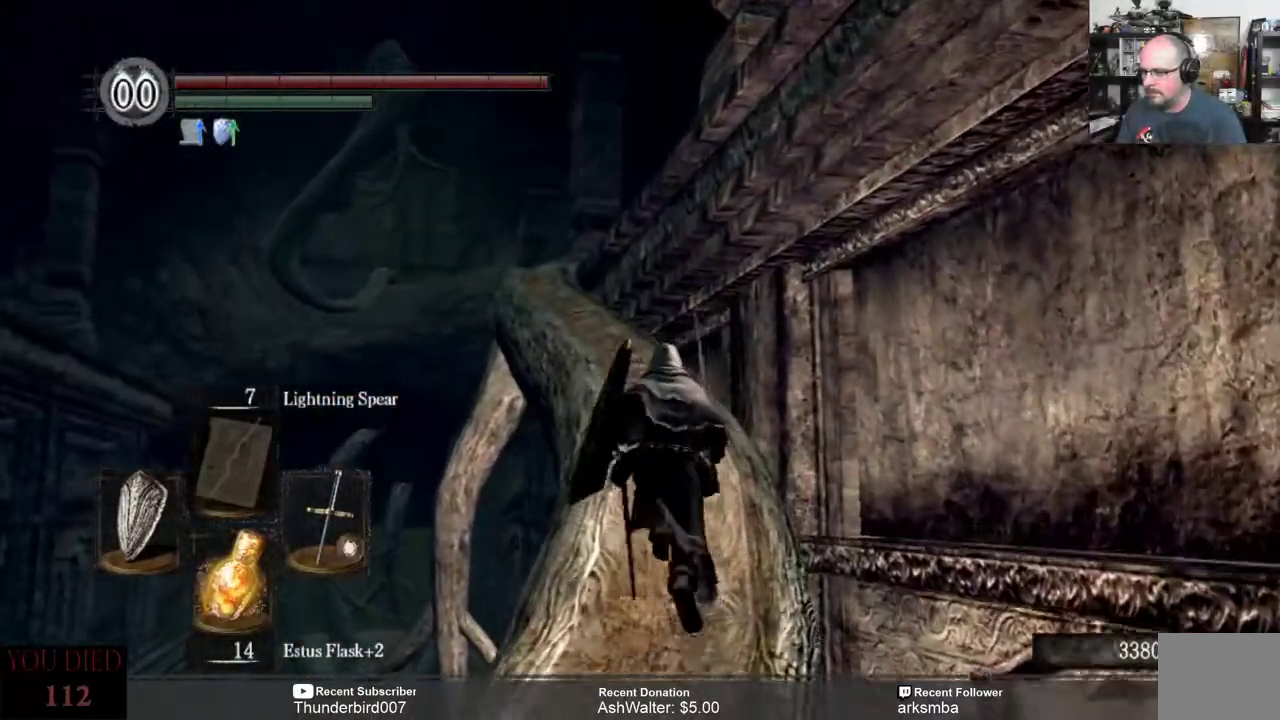
{"buttons": [], "left_stick": "up", "right_stick": "left", "events": [[50, "right_stick", "left"], [200, "right_stick", "center"], [500, "right_stick", "left"]]}
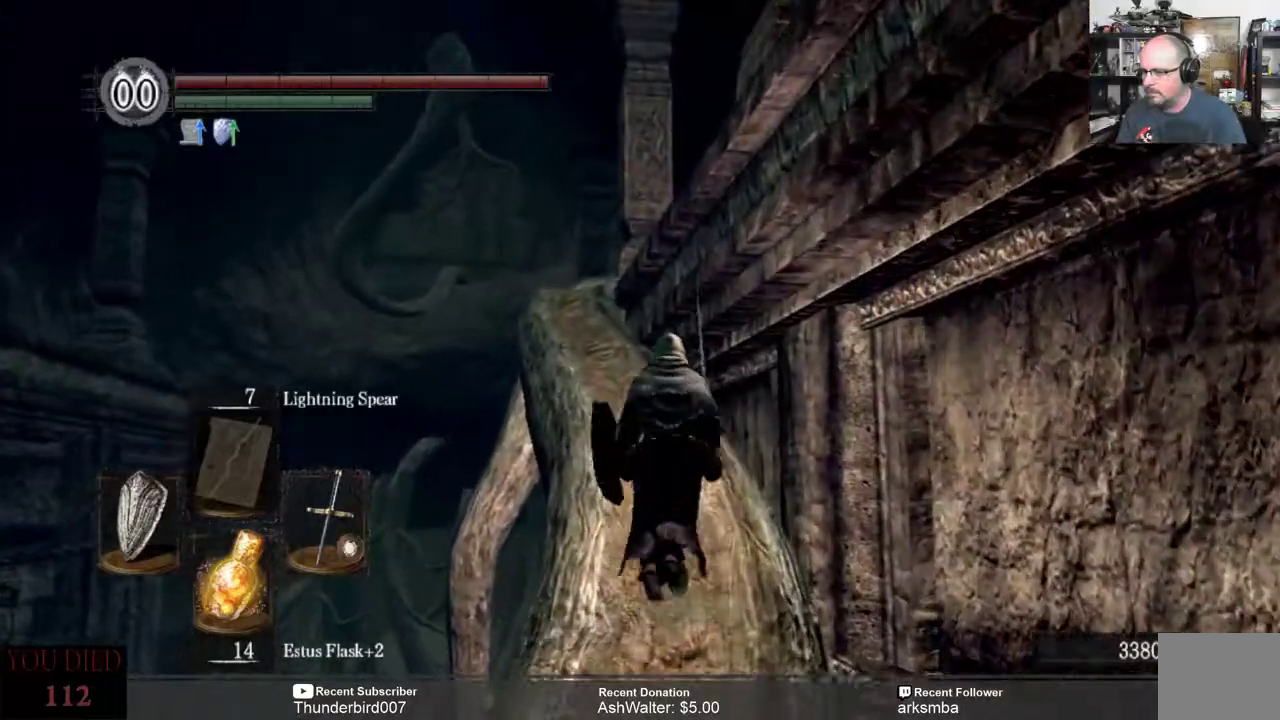
{"buttons": [], "left_stick": "up", "right_stick": "center", "events": [[200, "right_stick", "center"]]}
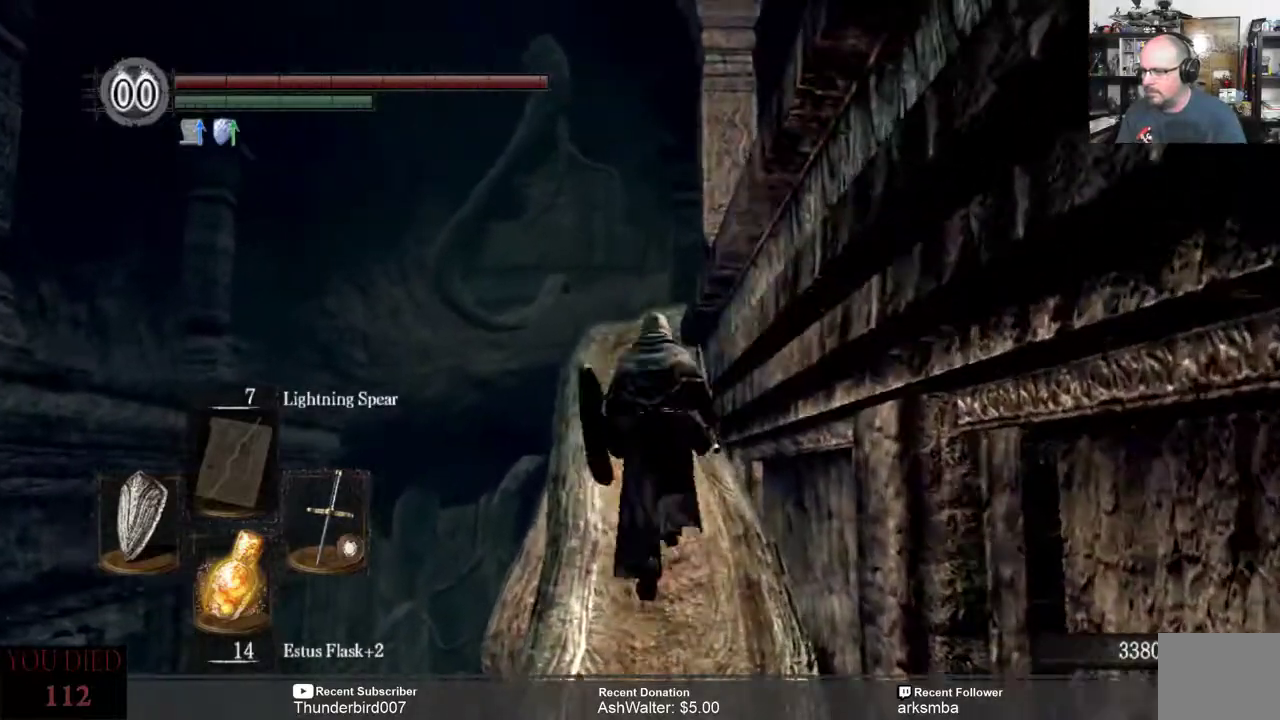
{"buttons": [], "left_stick": "up", "right_stick": "center", "events": []}
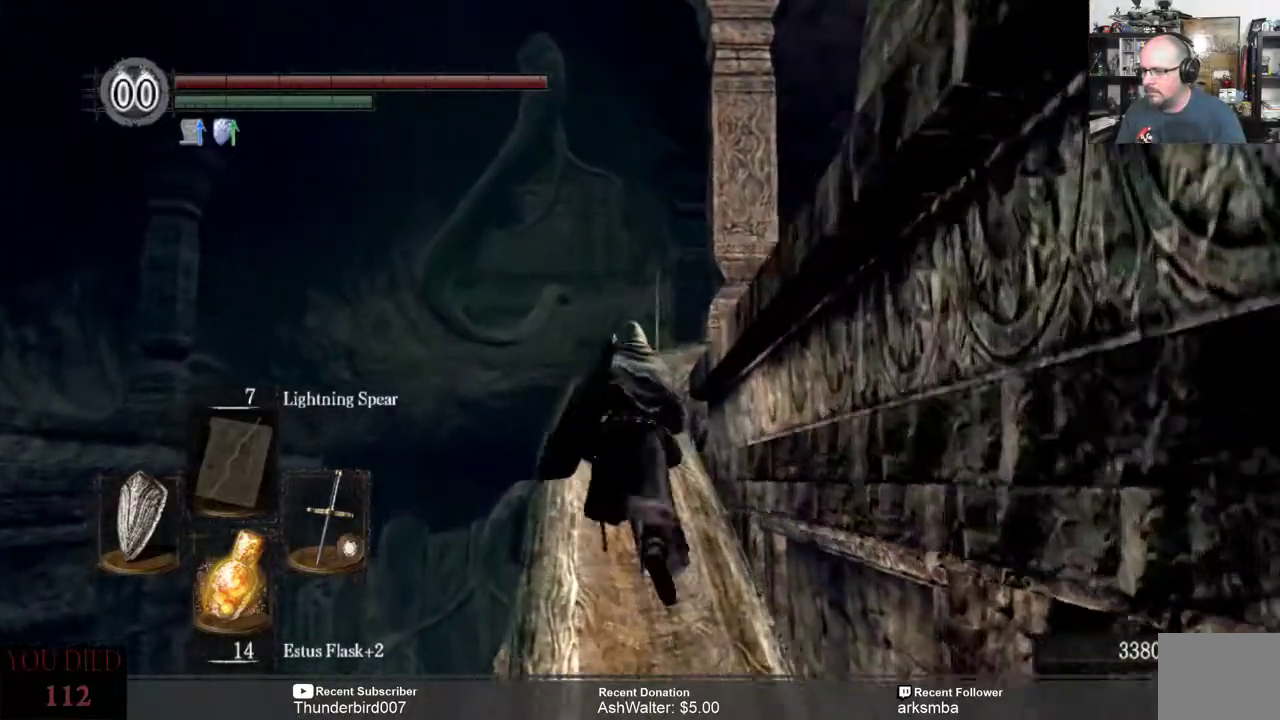
{"buttons": [], "left_stick": "up", "right_stick": "center", "events": [[167, "right_stick", "down"], [317, "right_stick", "center"]]}
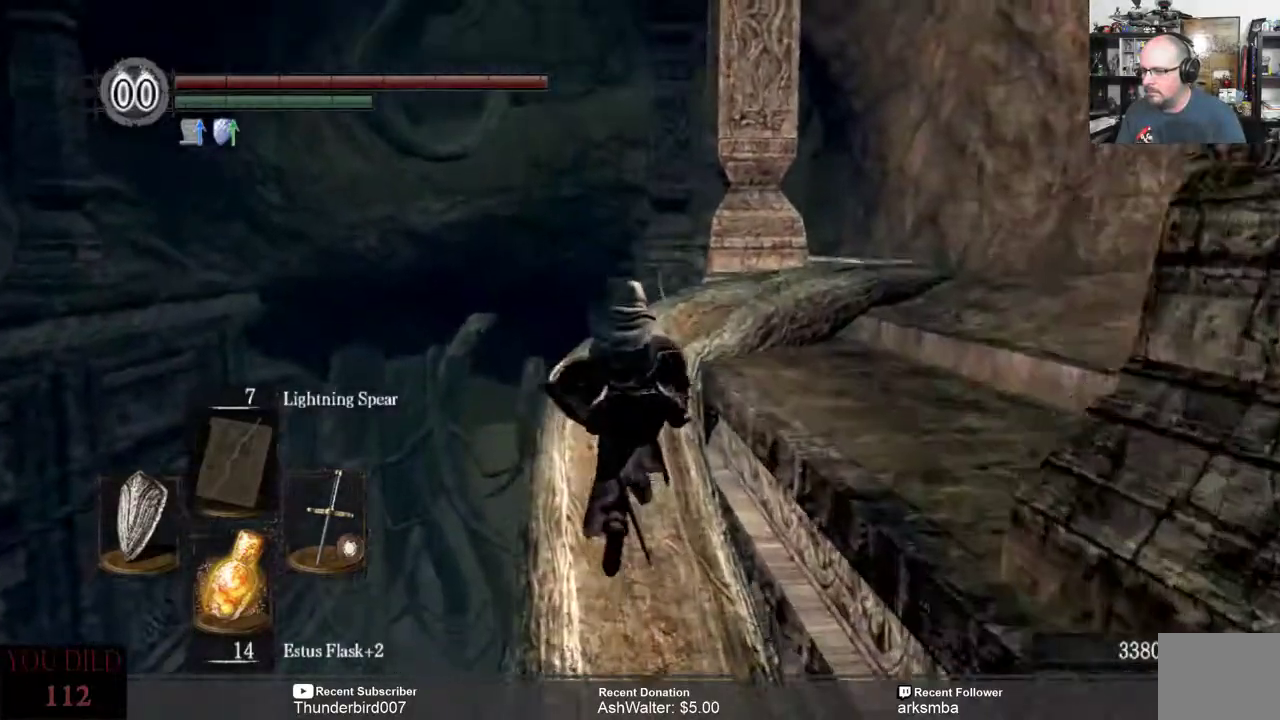
{"buttons": [], "left_stick": "up", "right_stick": "down-right", "events": [[467, "right_stick", "down-right"]]}
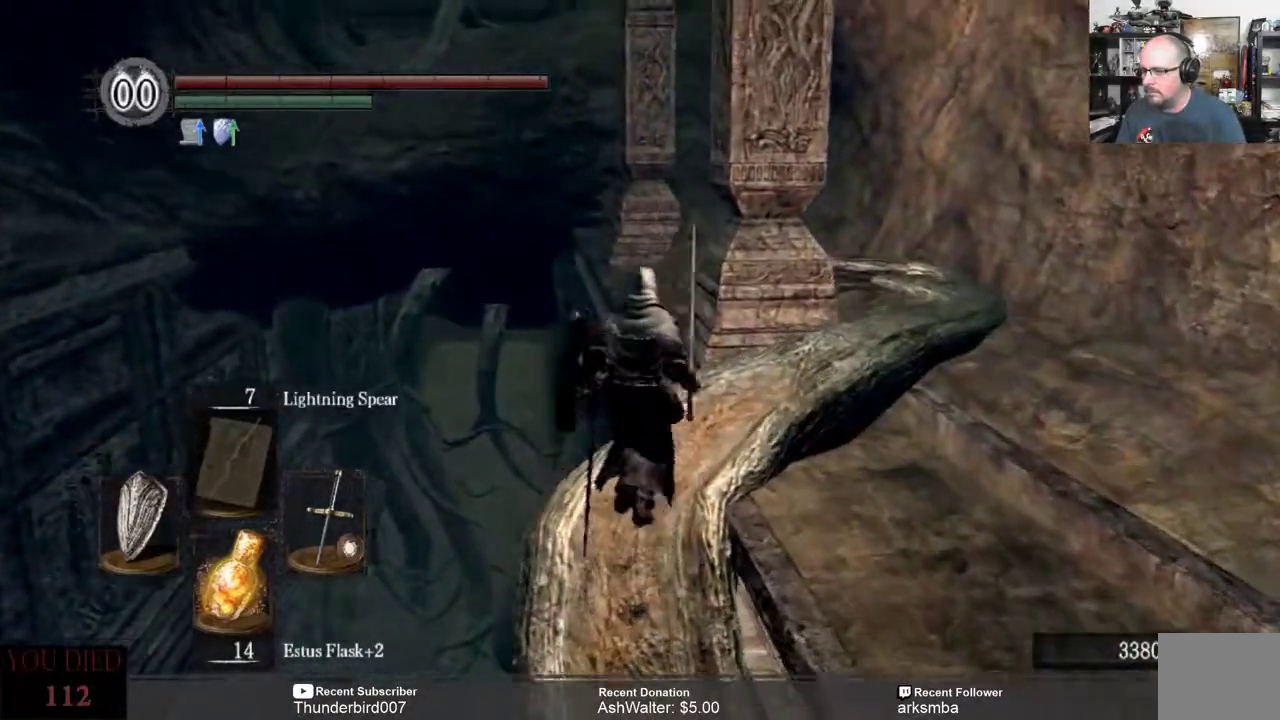
{"buttons": [], "left_stick": "up", "right_stick": "left", "events": [[233, "right_stick", "center"], [500, "right_stick", "left"]]}
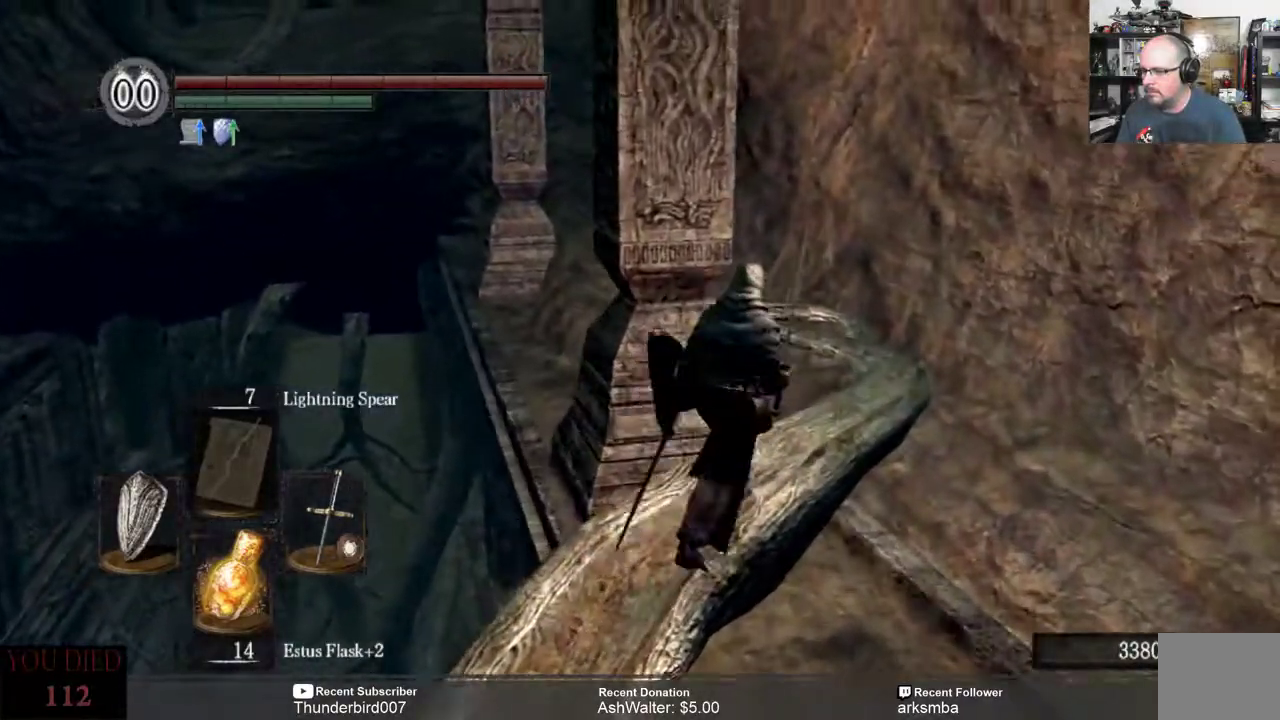
{"buttons": [], "left_stick": "up", "right_stick": "left", "events": [[200, "right_stick", "center"], [367, "right_stick", "left"]]}
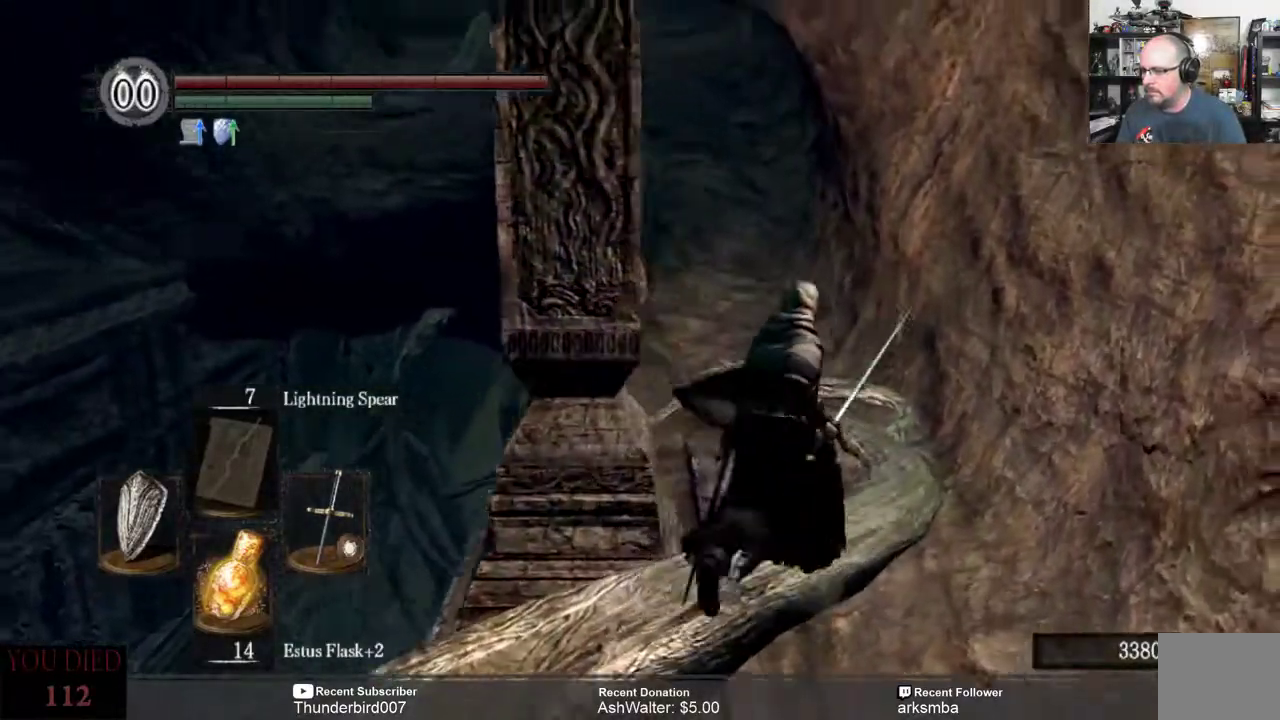
{"buttons": [], "left_stick": "up", "right_stick": "center", "events": [[67, "right_stick", "center"]]}
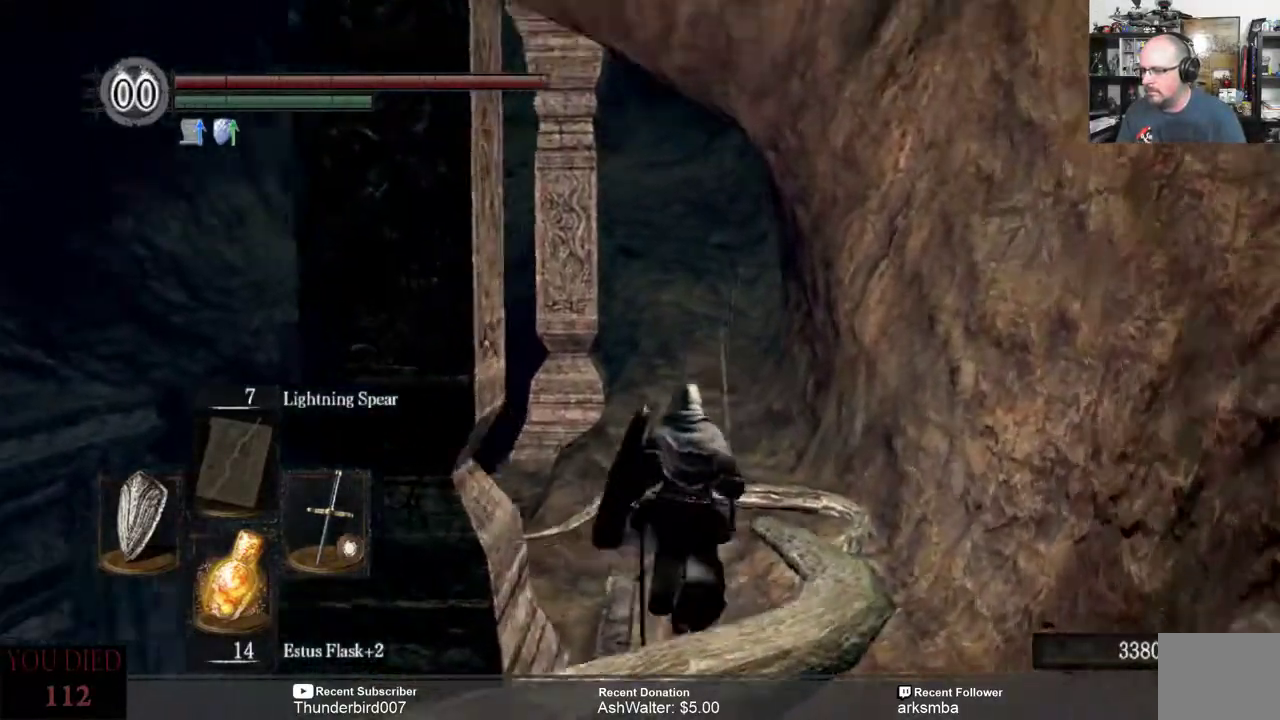
{"buttons": [], "left_stick": "up", "right_stick": "up", "events": [[433, "right_stick", "up"]]}
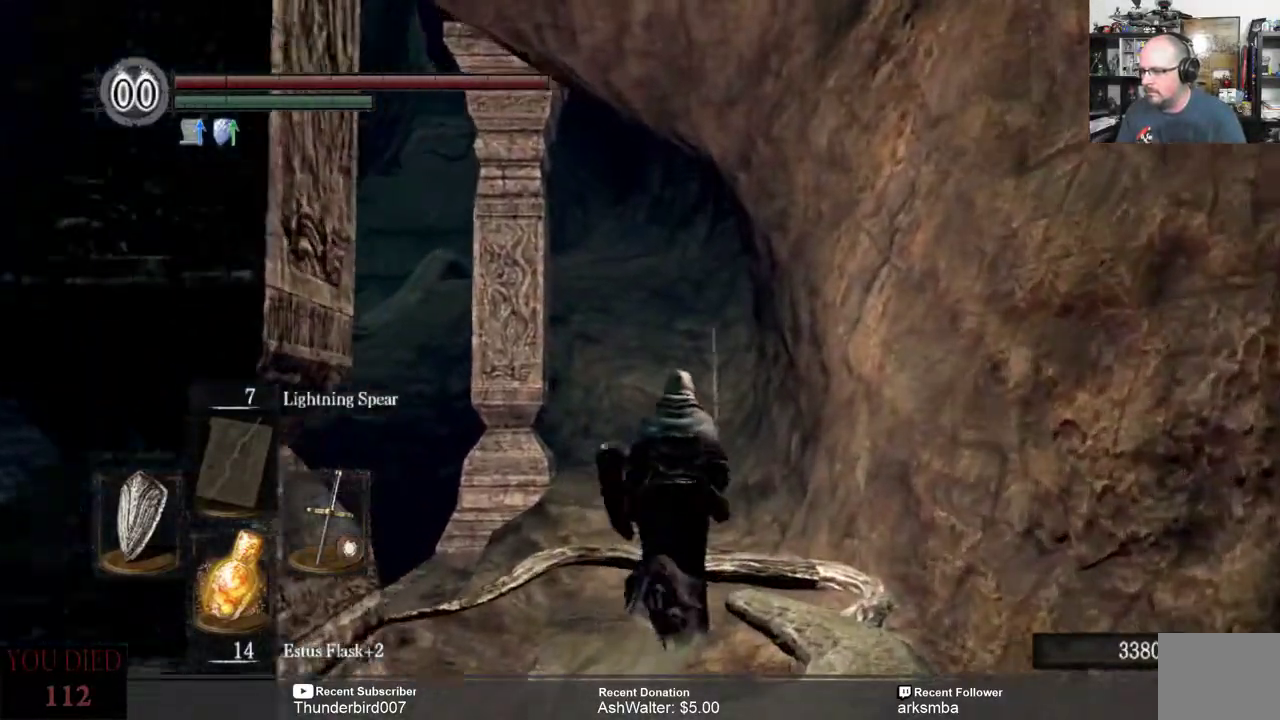
{"buttons": [], "left_stick": "up", "right_stick": "center", "events": [[67, "right_stick", "center"]]}
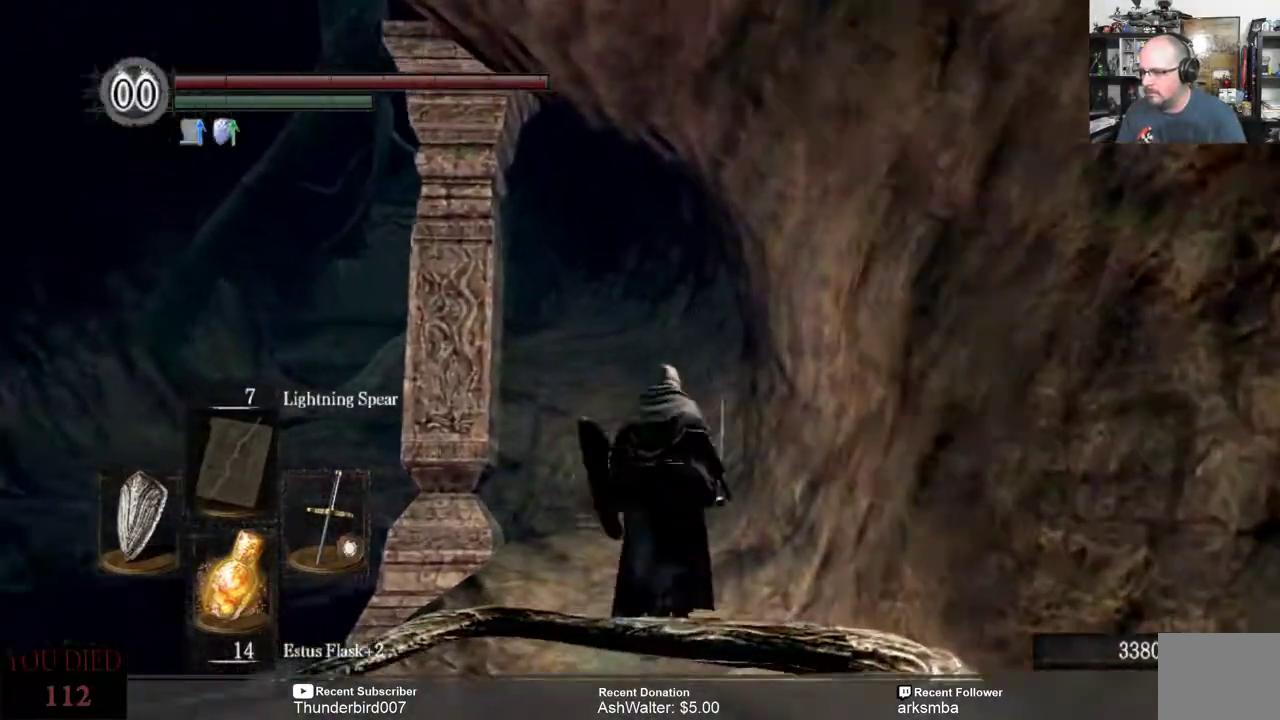
{"buttons": [], "left_stick": "up", "right_stick": "center"}
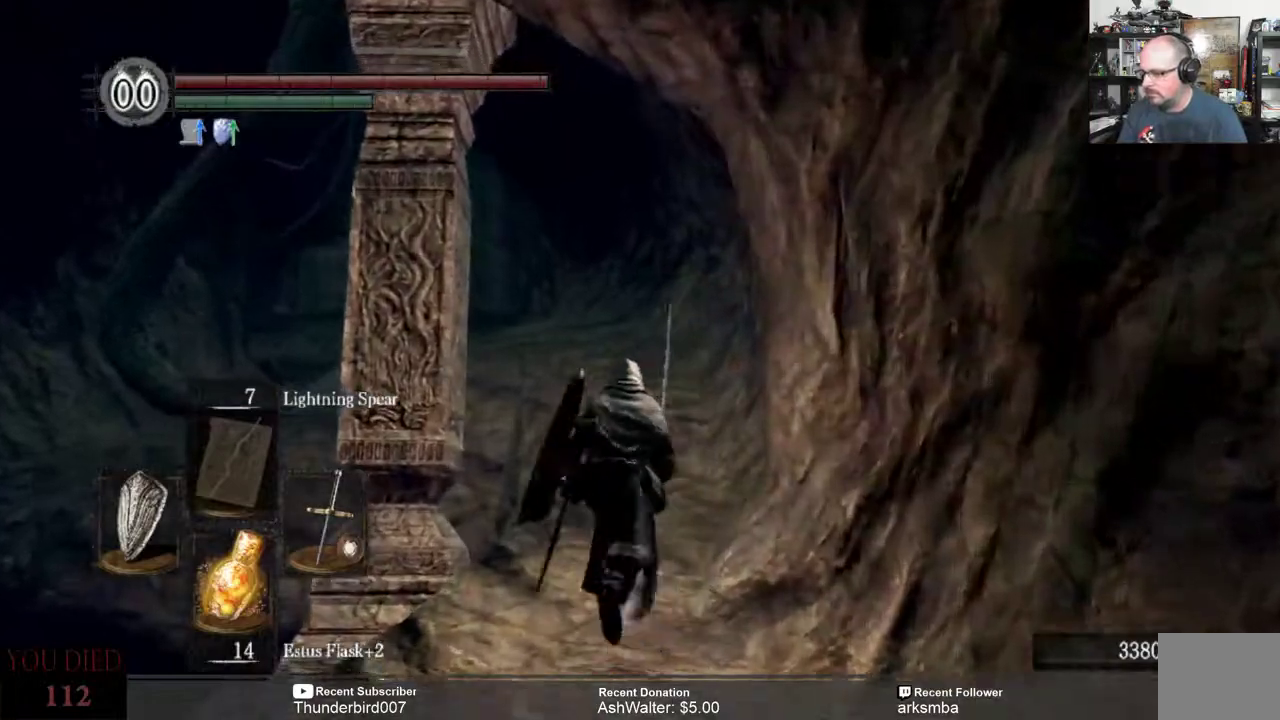
{"buttons": [], "left_stick": "up", "right_stick": "center", "events": []}
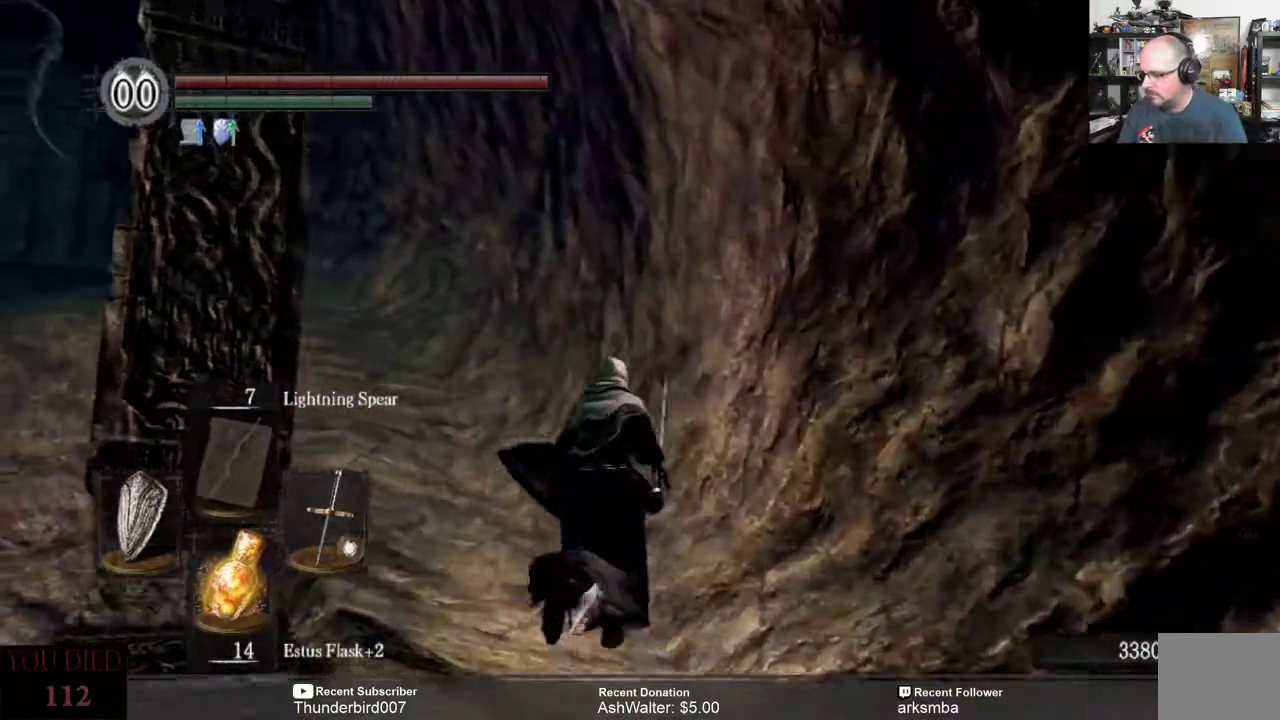
{"buttons": [], "left_stick": "up", "right_stick": "center", "events": [[367, "right_stick", "down-left"], [500, "right_stick", "center"]]}
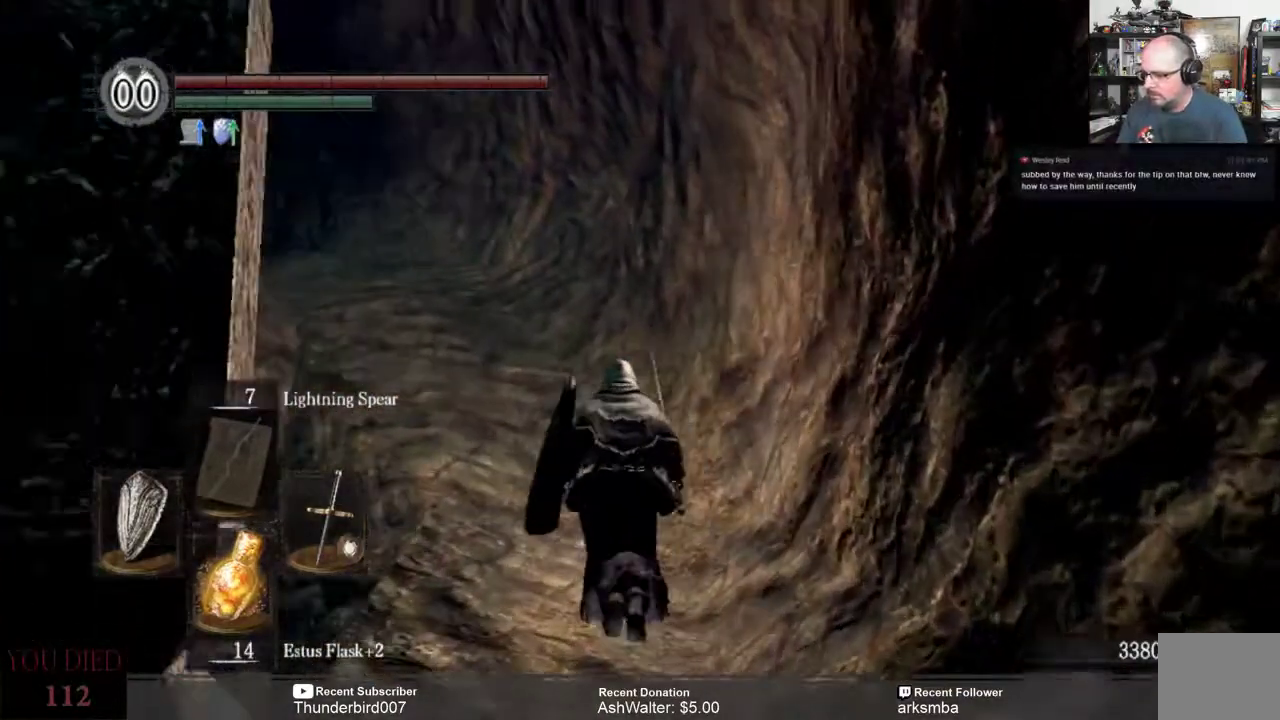
{"buttons": [], "left_stick": "center", "right_stick": "center", "events": [[433, "left_stick", "center"]]}